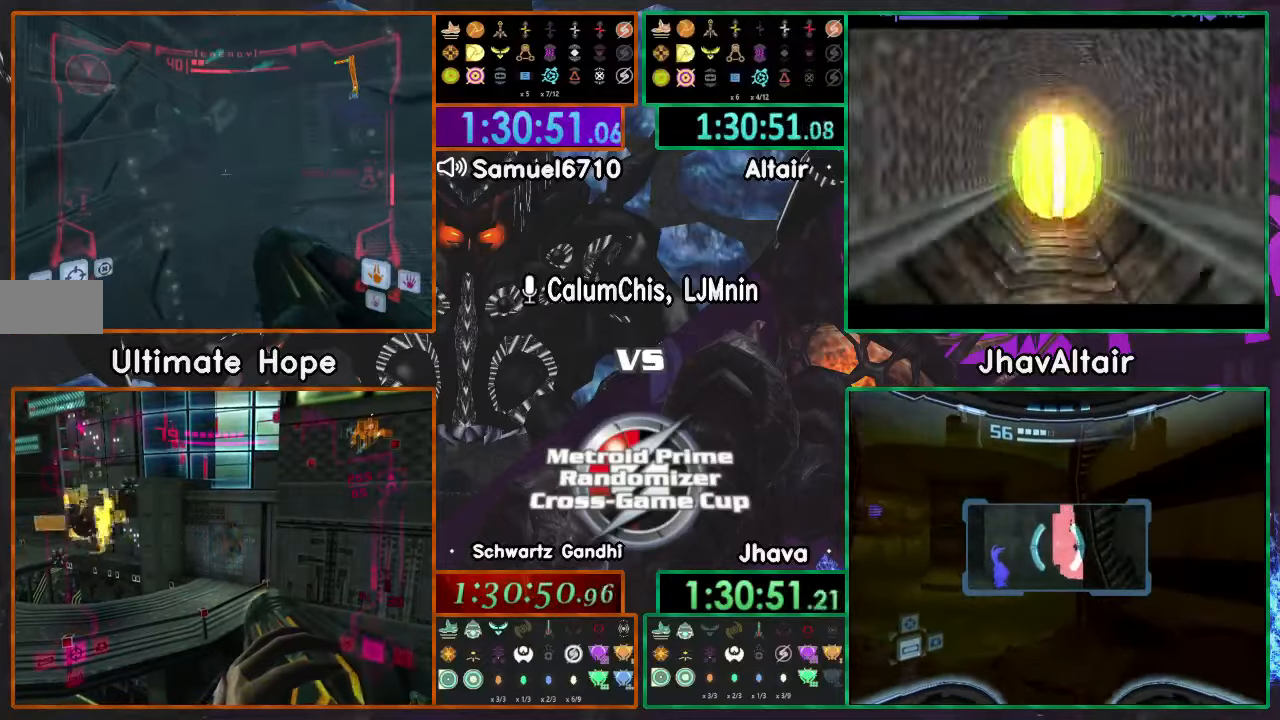
Gameplay with a controller (Nintendo layout); each line is a JSON object with the inputs held at the frame after it. "events" lists button and stick changes between this image and that frame as [ms after this image, input, new state], when the widget could be followed in between. Not read: B DPAD_UP L3 R3 START Y Z.
{"buttons": ["L1", "R1"], "left_stick": "up-right", "right_stick": "center", "events": [[233, "left_stick", "up-right"], [300, "R1", "down"]]}
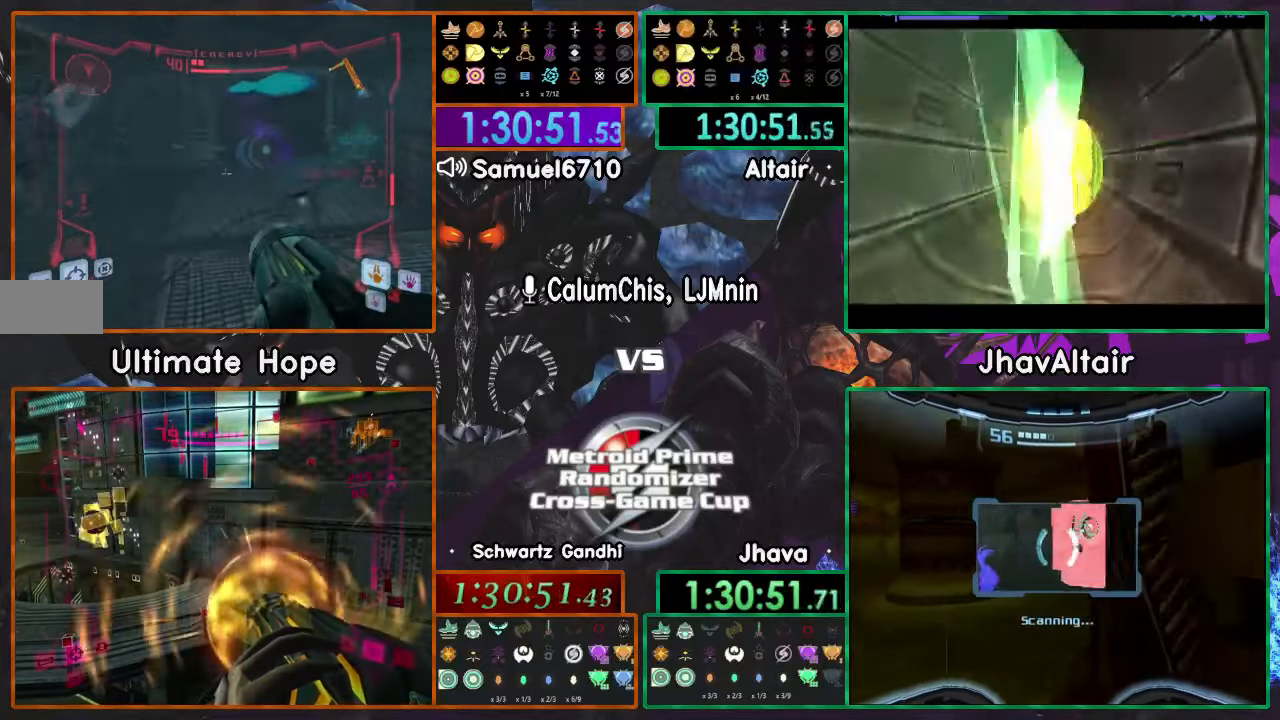
{"buttons": ["L1"], "left_stick": "up", "right_stick": "center", "events": [[67, "R1", "up"], [100, "left_stick", "up"], [251, "L1", "up"], [401, "L1", "down"]]}
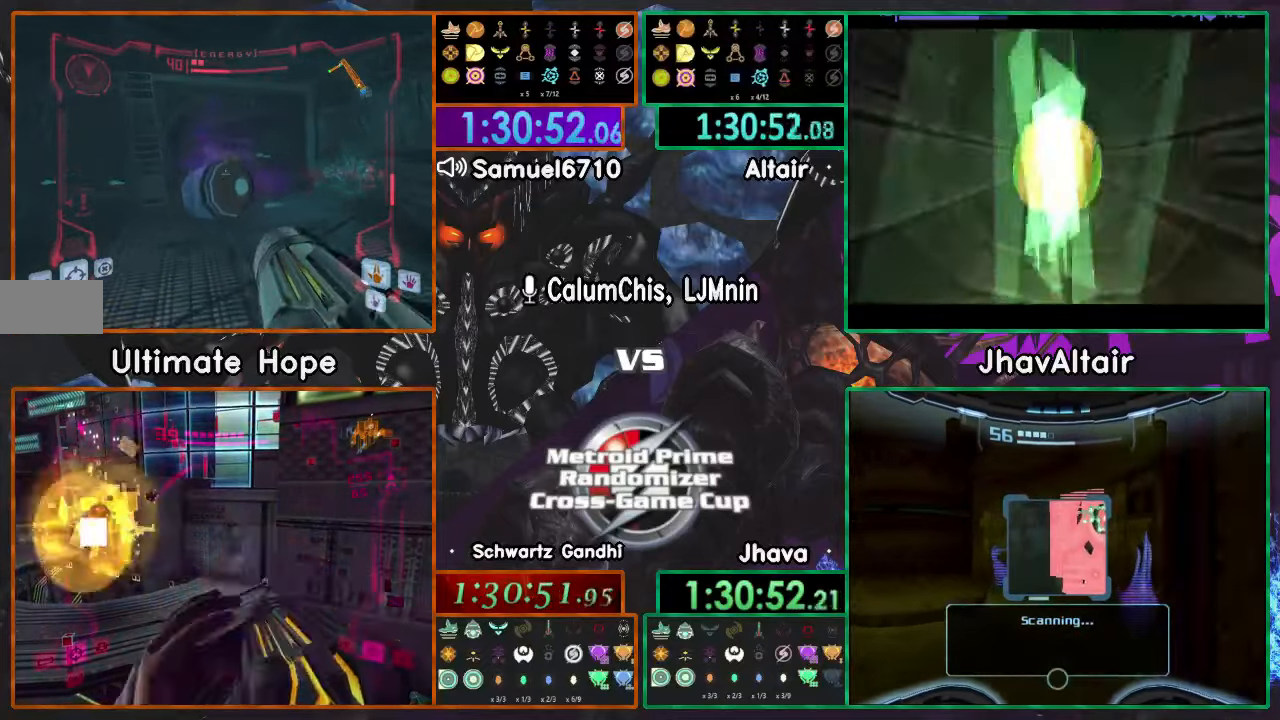
{"buttons": [], "left_stick": "up", "right_stick": "center", "events": [[183, "L1", "up"]]}
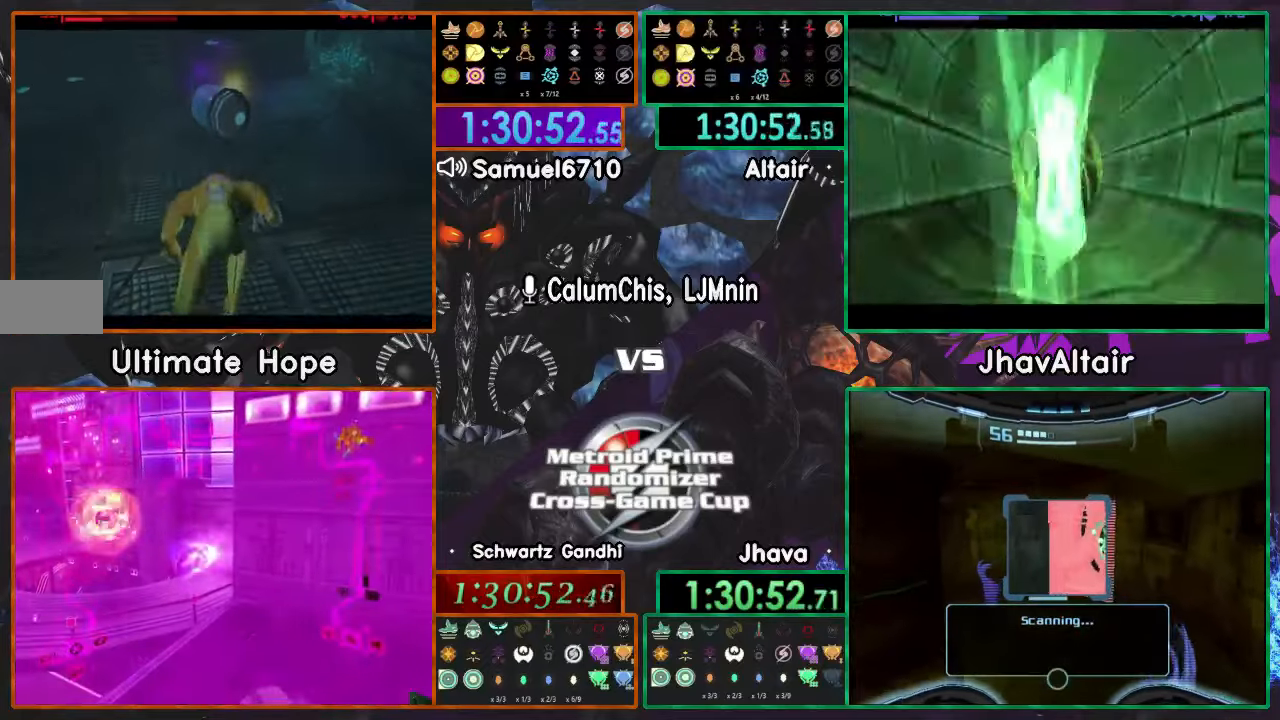
{"buttons": [], "left_stick": "left", "right_stick": "center", "events": [[451, "left_stick", "left"]]}
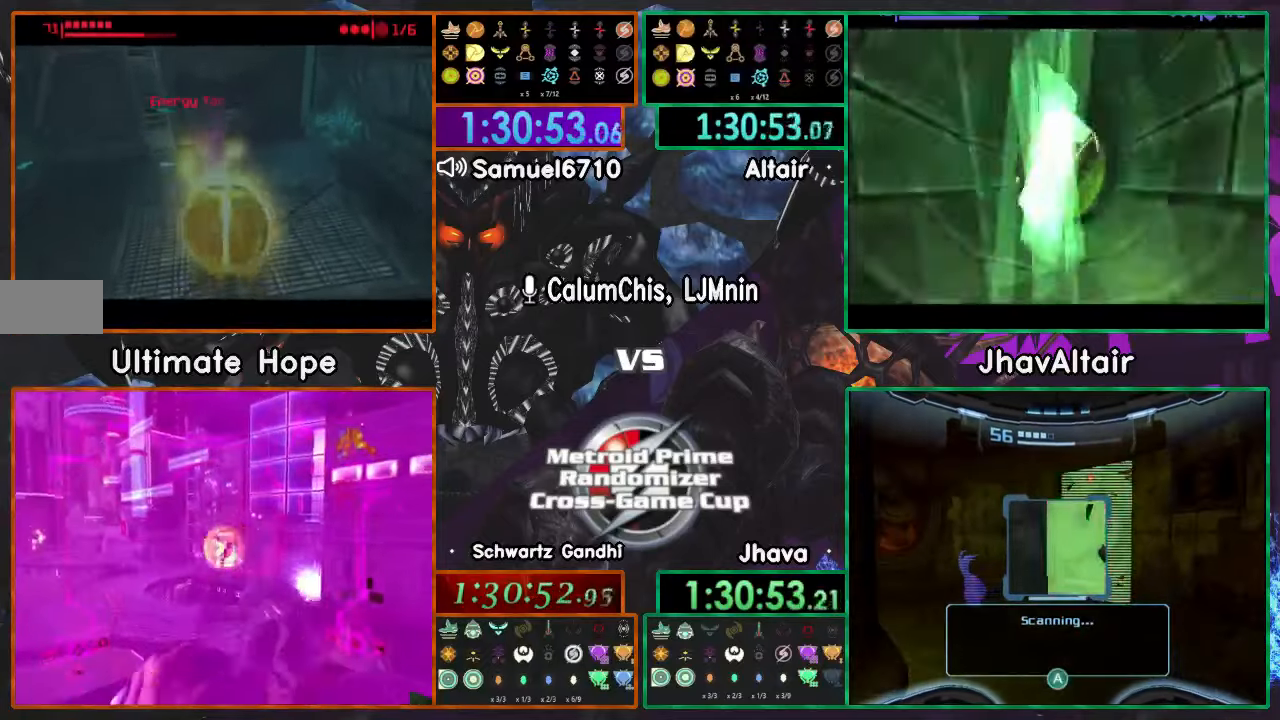
{"buttons": [], "left_stick": "up-left", "right_stick": "center", "events": [[33, "left_stick", "down-left"], [467, "left_stick", "up-left"]]}